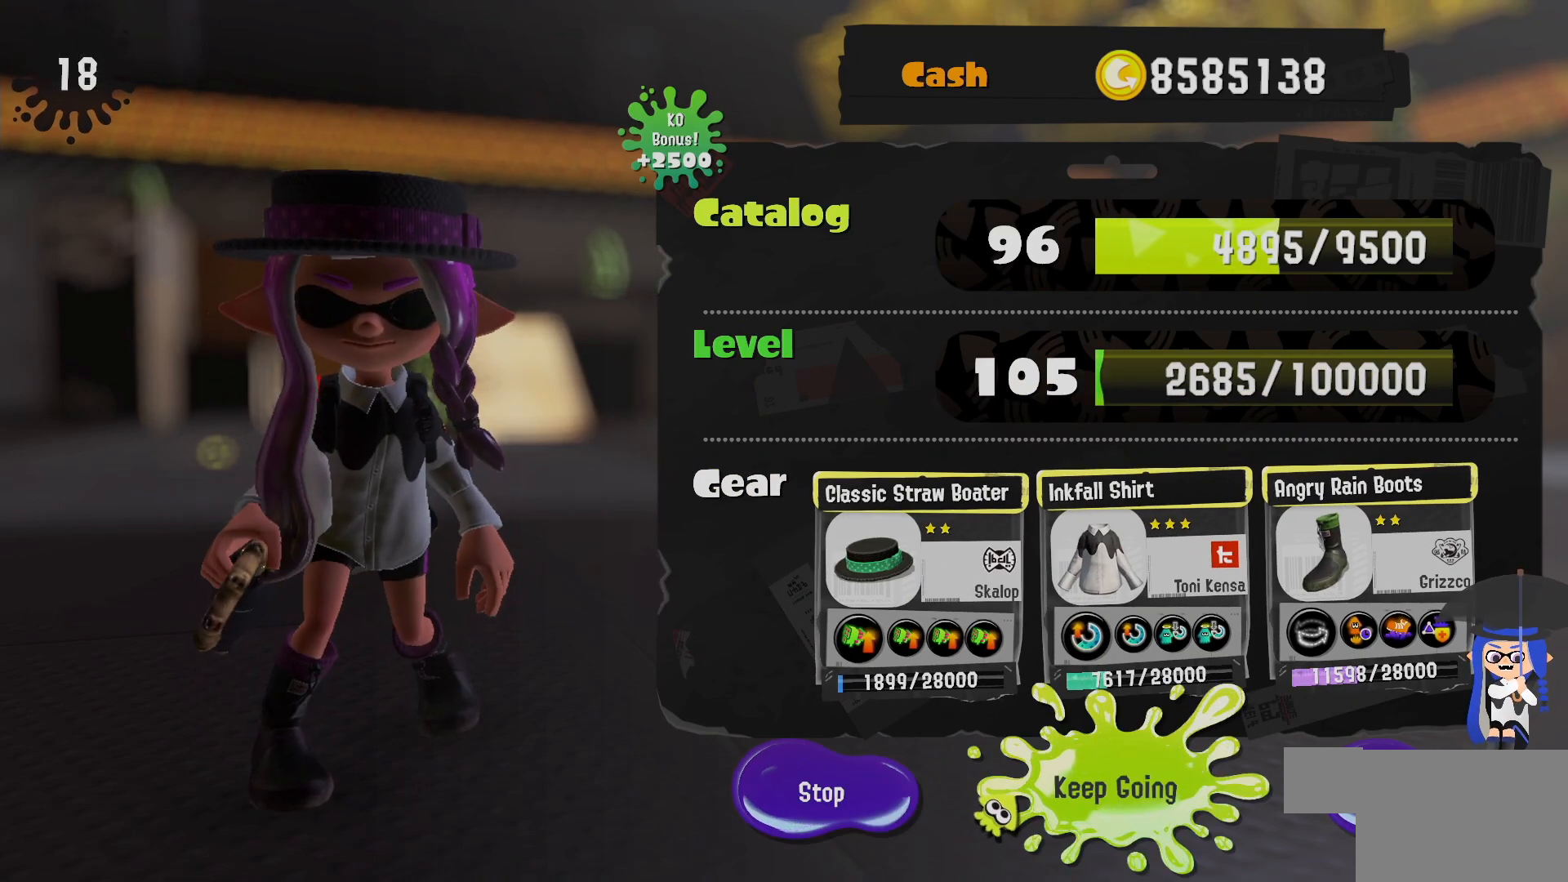
Gameplay with a controller (Nintendo layout); each line is a JSON object with the inputs held at the frame after it (dt_ms = milliseconds from this image to that frame). "events" lists button and stick changes between this image and that frame as [ms after this image, input, new state], when the widget could be followed in between. Not read: DPAD_LEFT L1 L3 R2 R3.
{"dt_ms": 500, "buttons": [], "left_stick": "left", "right_stick": "center", "events": [[400, "left_stick", "left"]]}
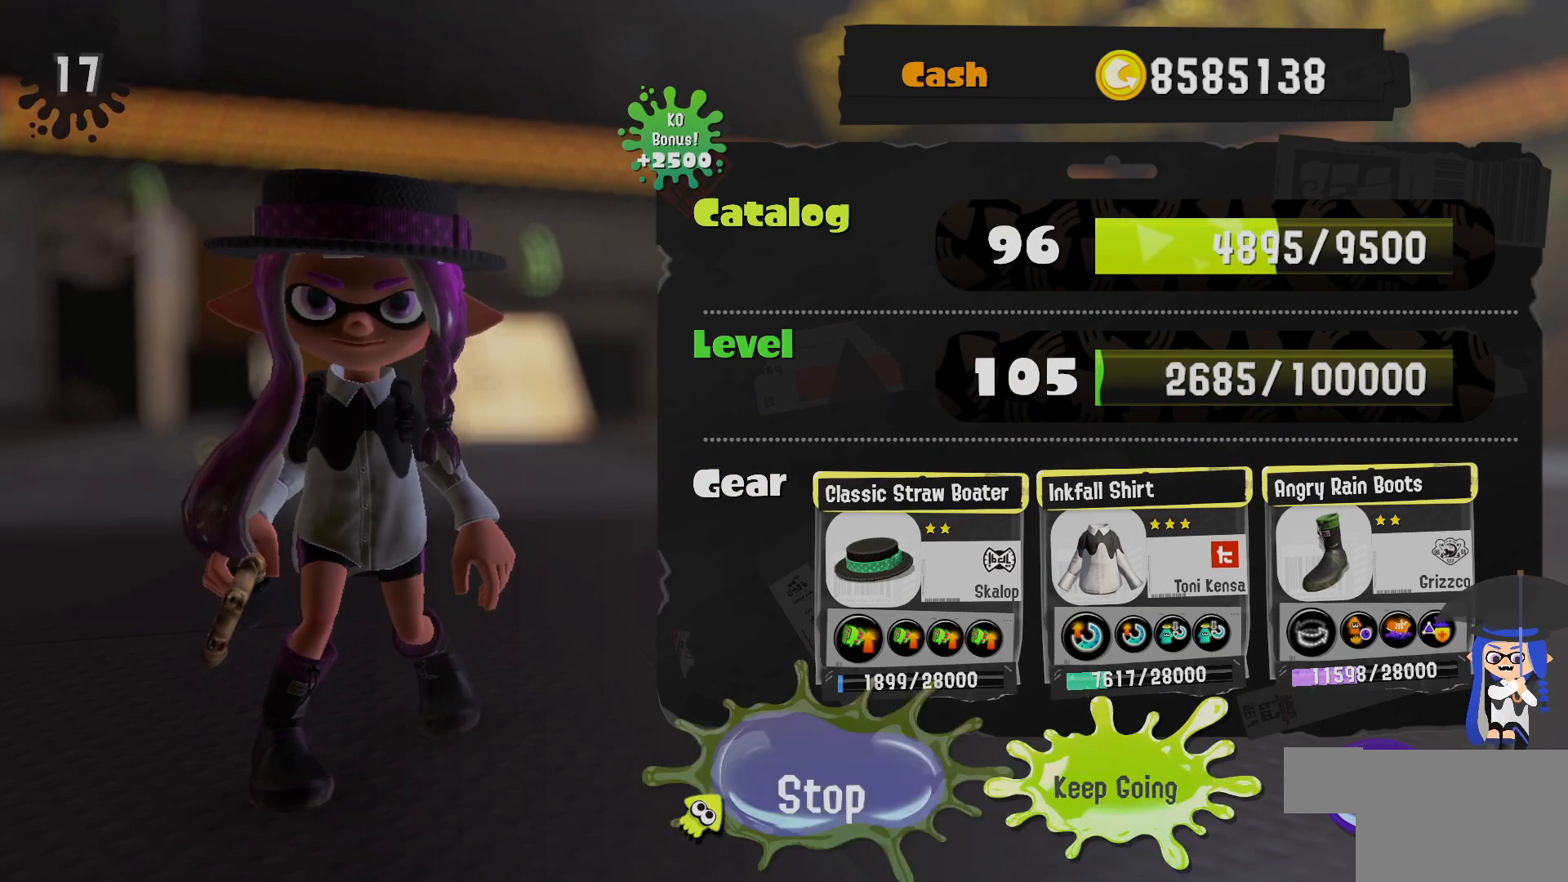
{"dt_ms": 500, "buttons": [], "left_stick": "center", "right_stick": "center", "events": [[100, "left_stick", "center"], [200, "A", "down"], [383, "A", "up"]]}
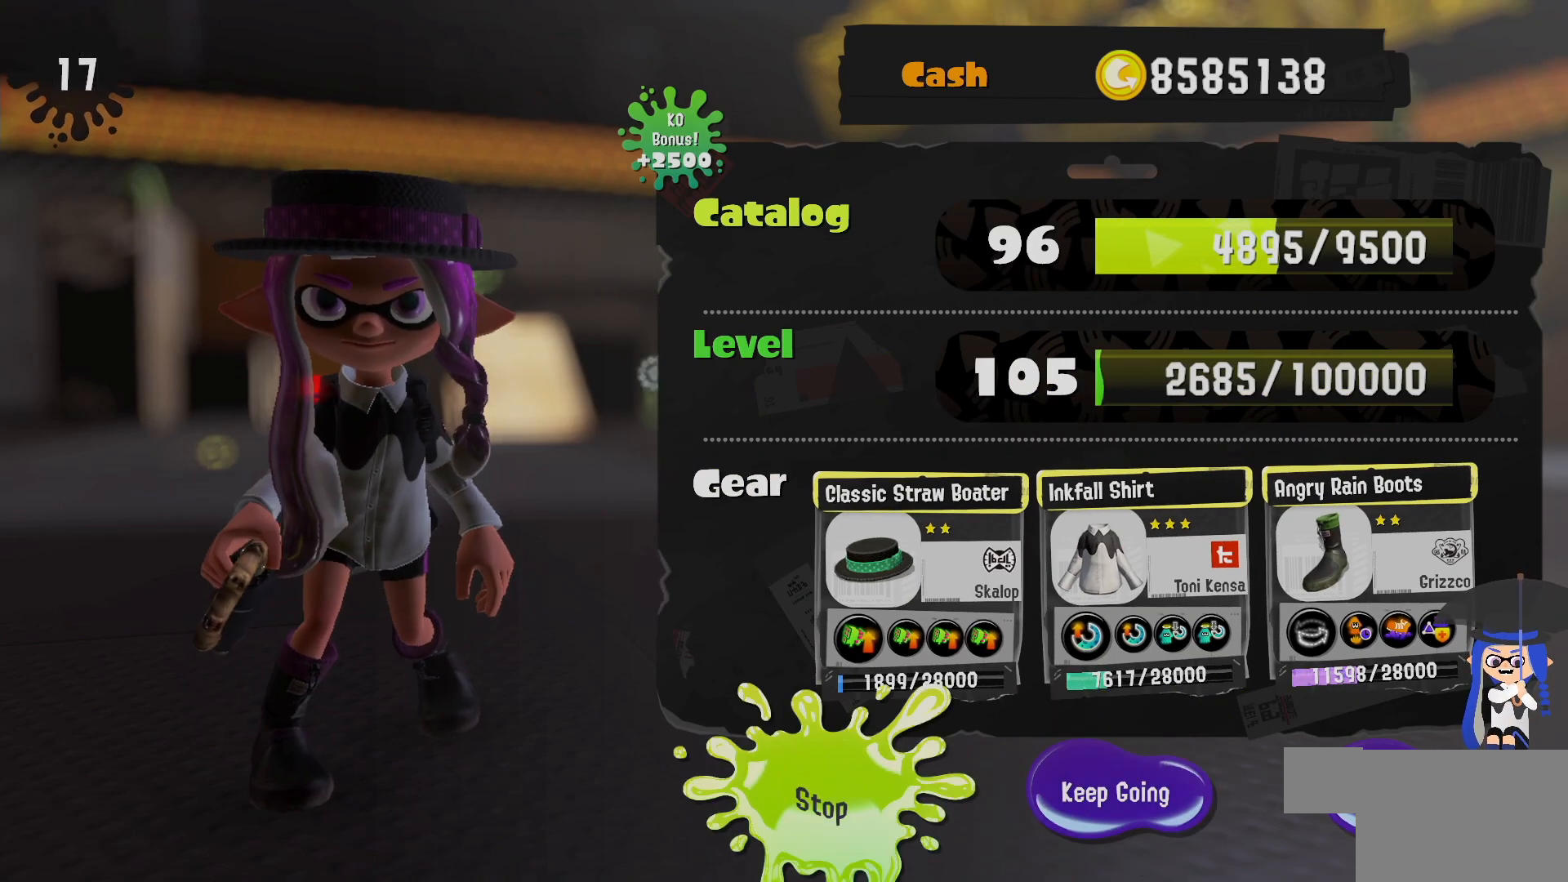
{"dt_ms": 500, "buttons": [], "left_stick": "center", "right_stick": "left", "events": [[433, "right_stick", "left"]]}
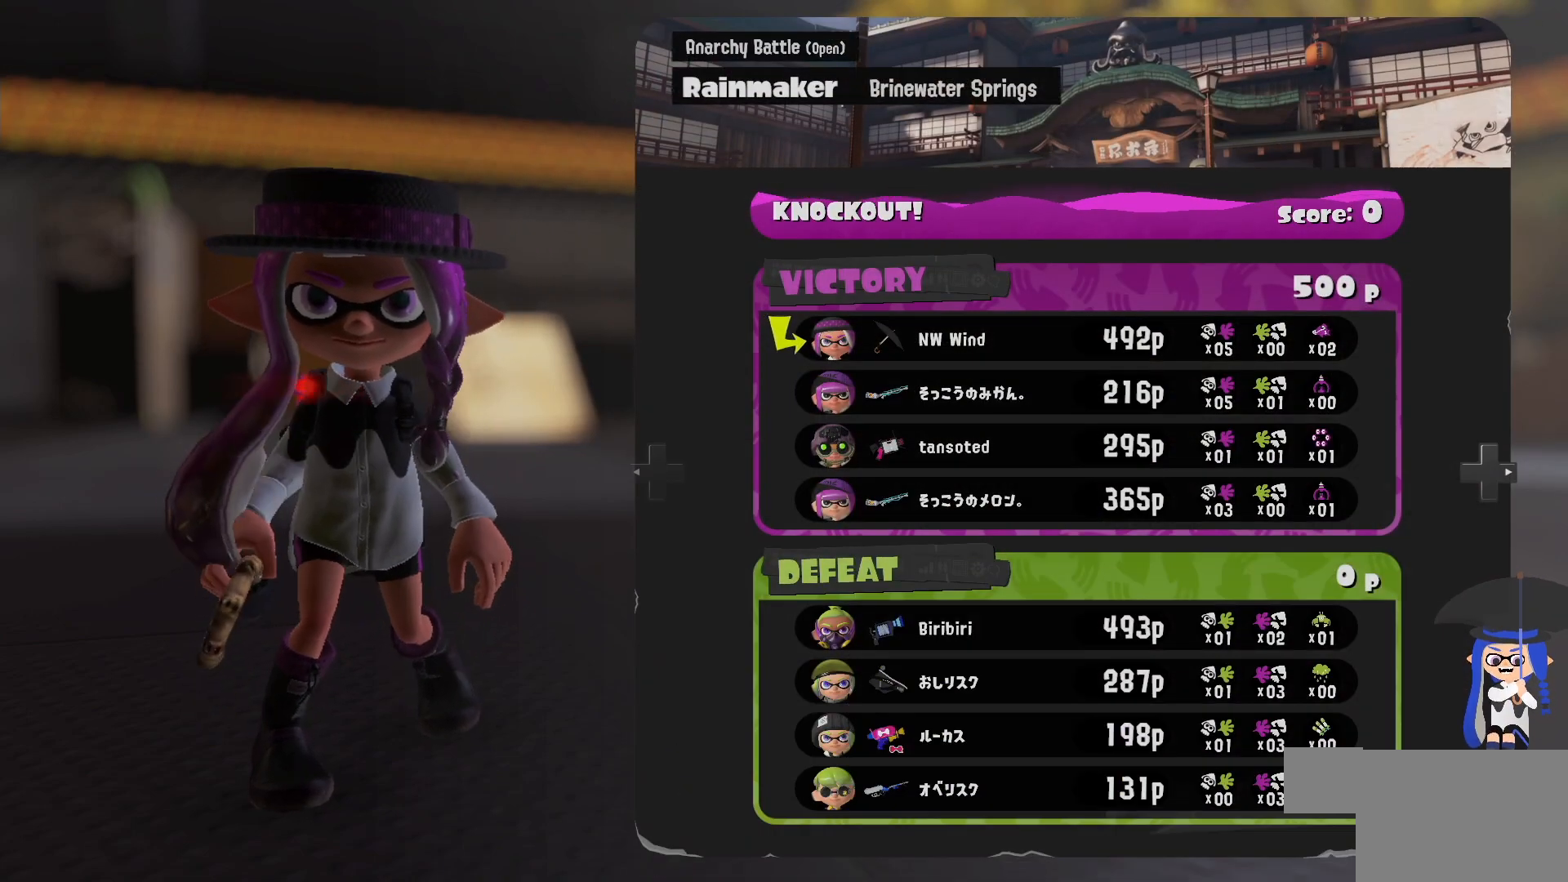
{"dt_ms": 500, "buttons": [], "left_stick": "center", "right_stick": "center", "events": [[83, "right_stick", "center"], [200, "A", "down"], [350, "A", "up"]]}
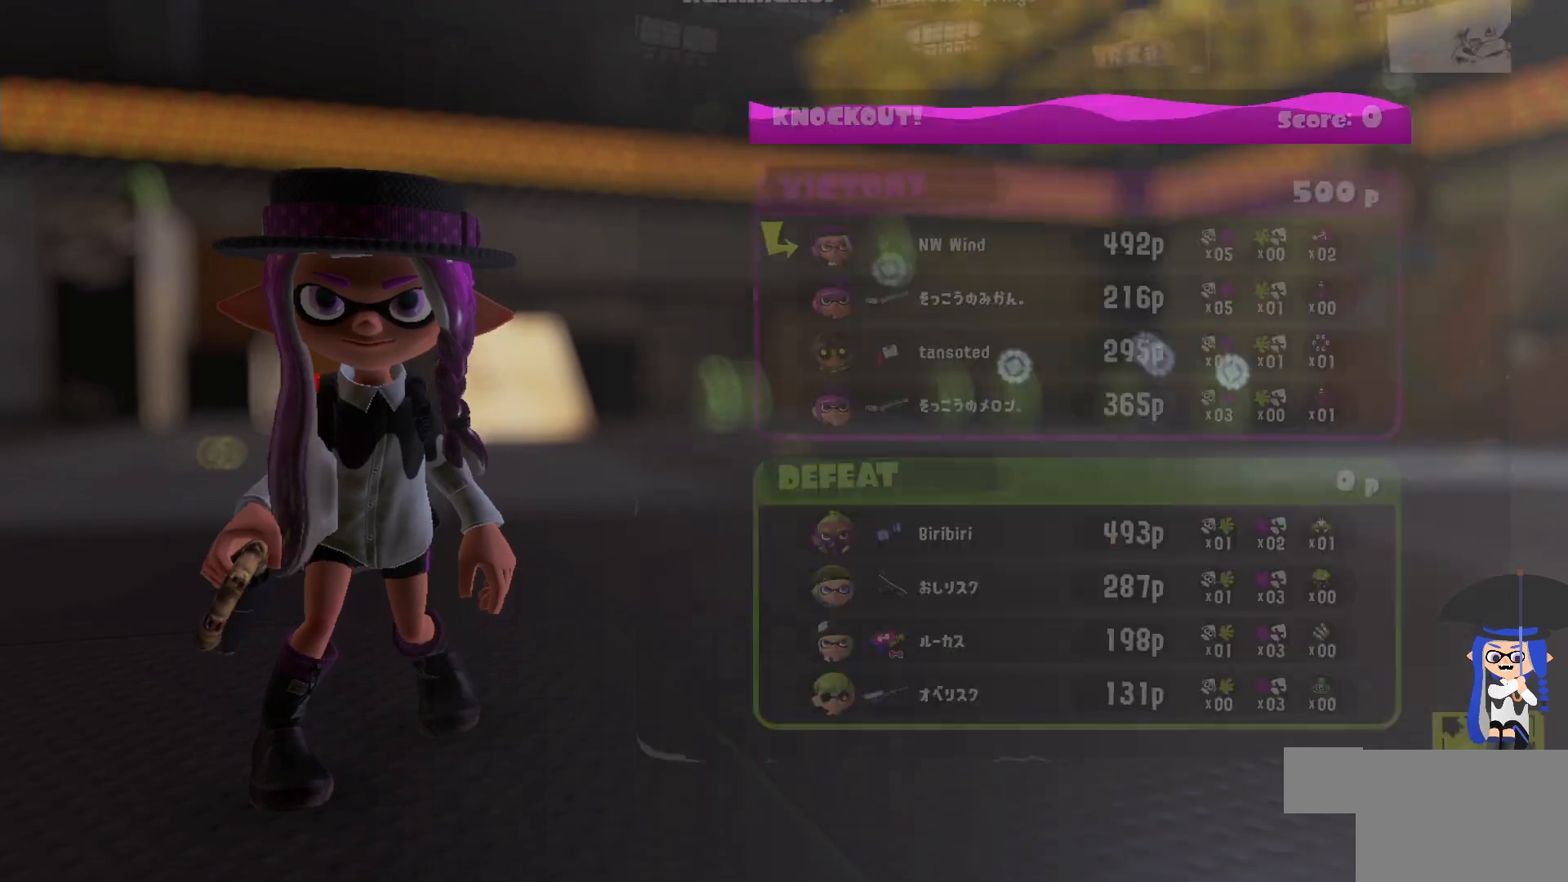
{"dt_ms": 500, "buttons": [], "left_stick": "center", "right_stick": "left", "events": [[150, "right_stick", "left"]]}
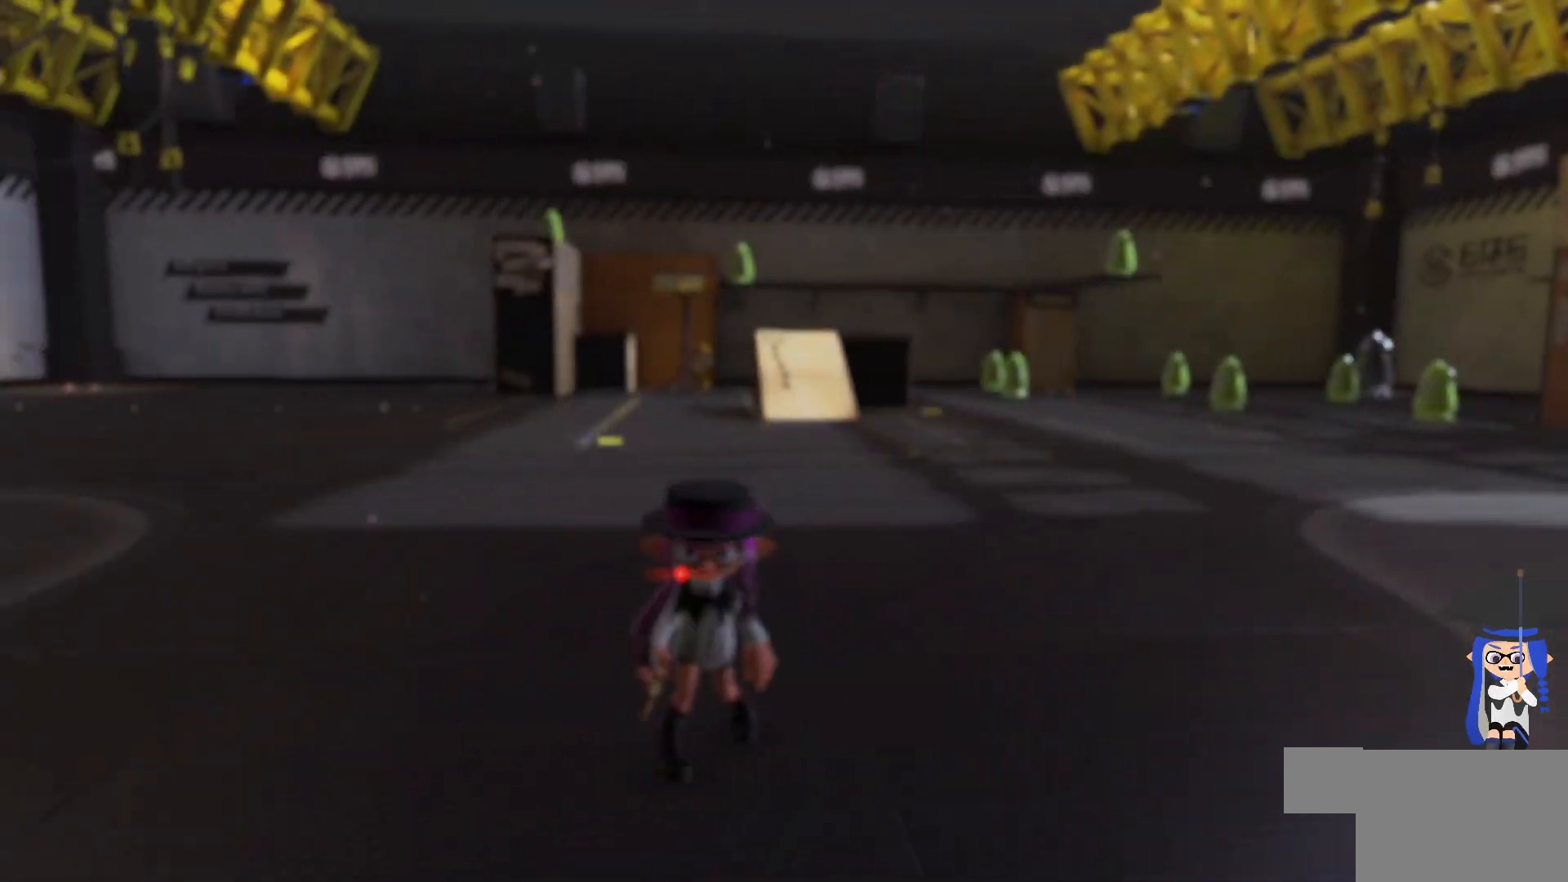
{"dt_ms": 1000, "buttons": [], "left_stick": "up-right", "right_stick": "center"}
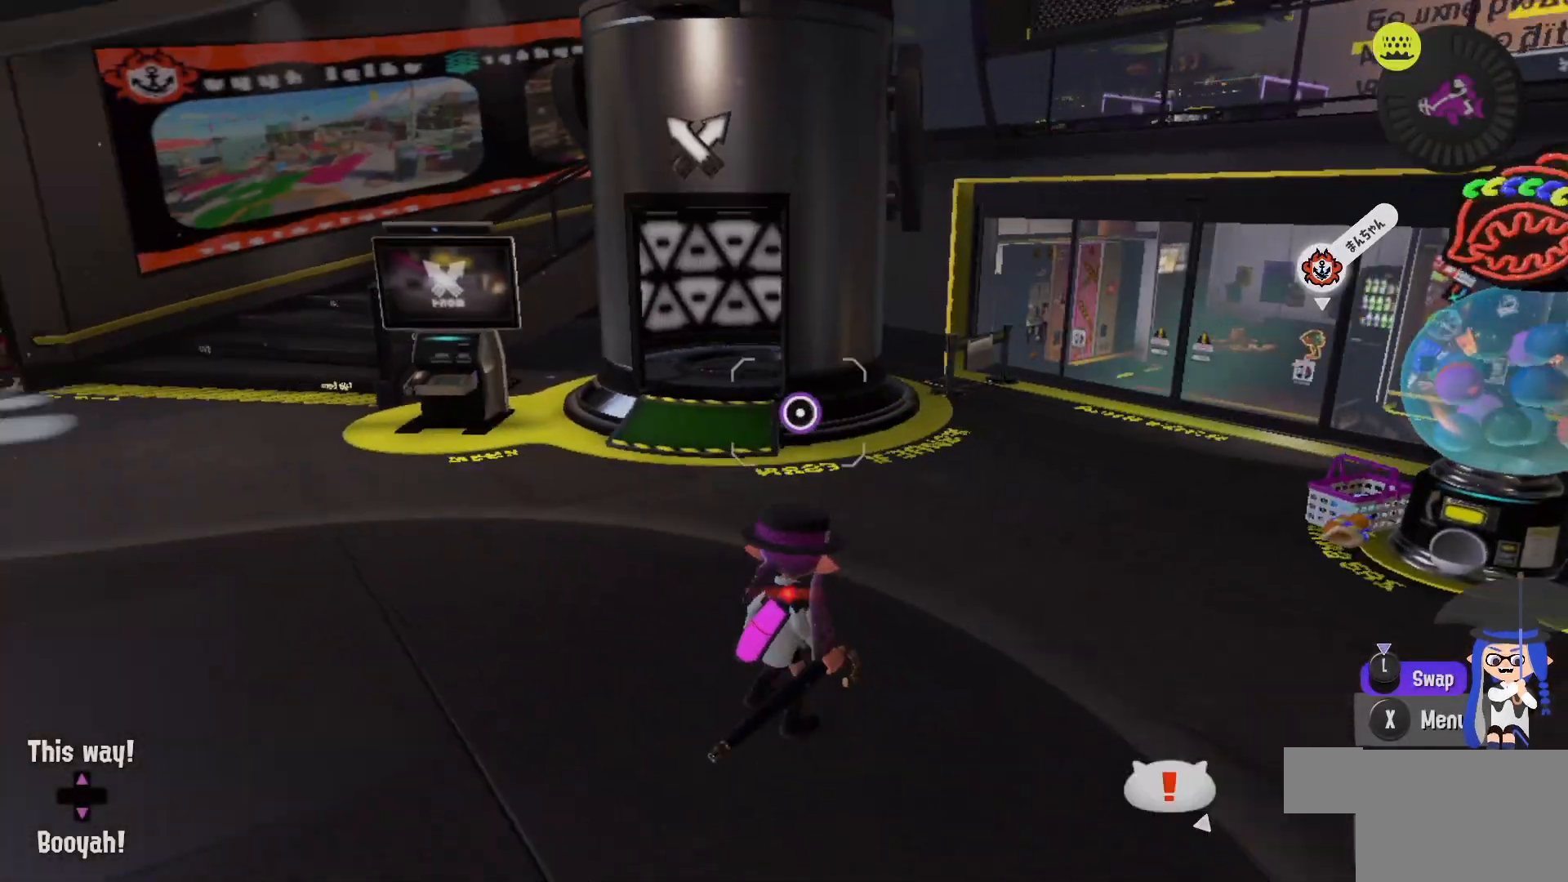
{"dt_ms": 500, "buttons": [], "left_stick": "down-right", "right_stick": "down-right", "events": [[183, "left_stick", "right"], [333, "left_stick", "down-right"], [400, "right_stick", "down-right"]]}
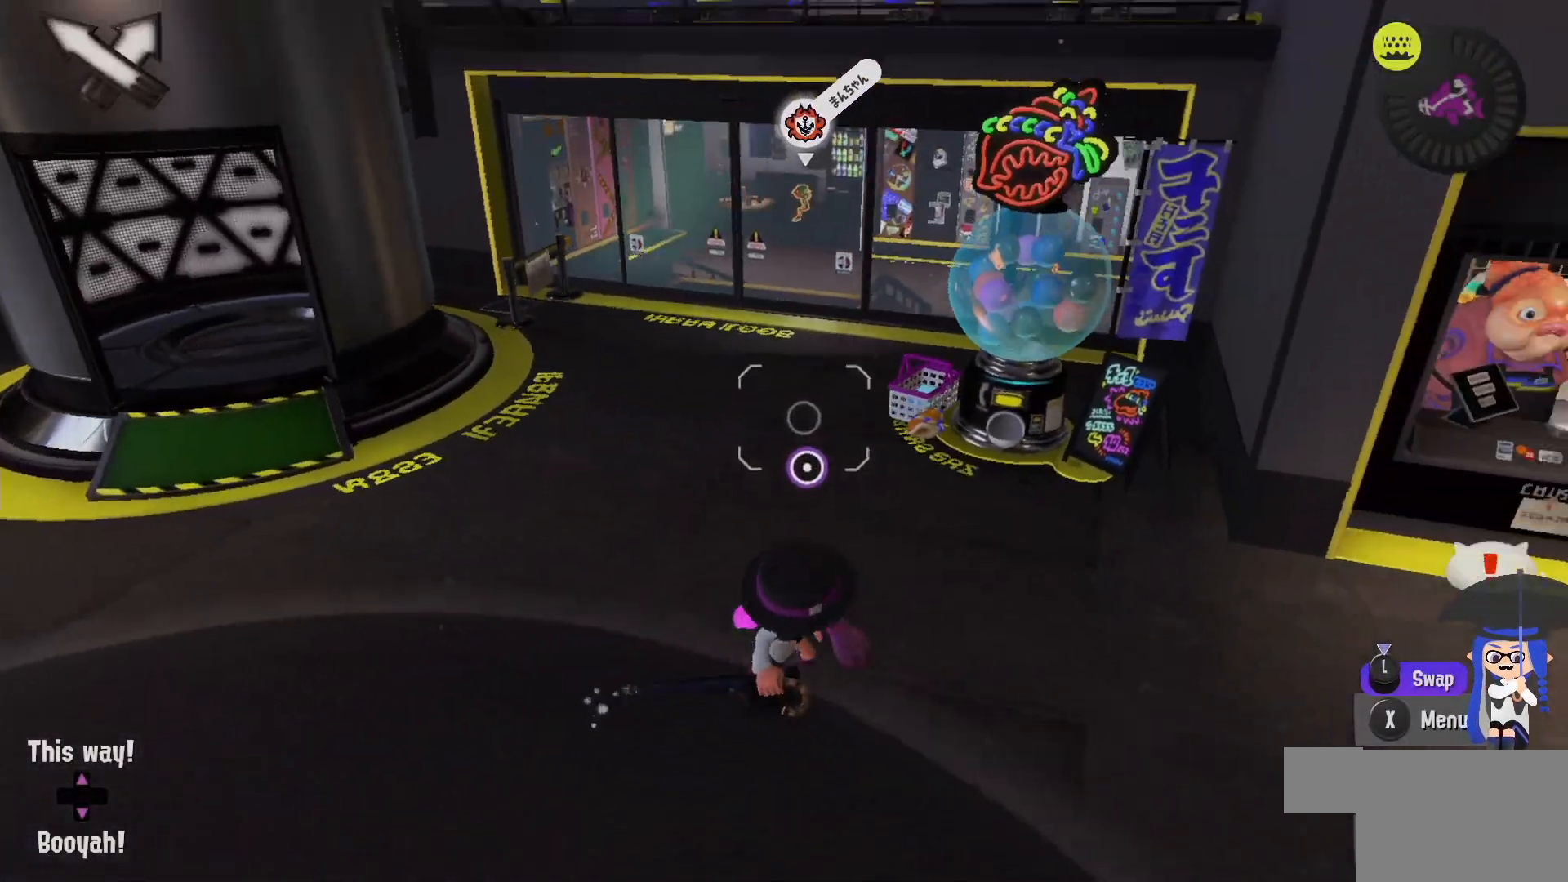
{"dt_ms": 500, "buttons": [], "left_stick": "up-right", "right_stick": "center", "events": [[50, "right_stick", "center"], [233, "left_stick", "right"], [450, "left_stick", "up-right"]]}
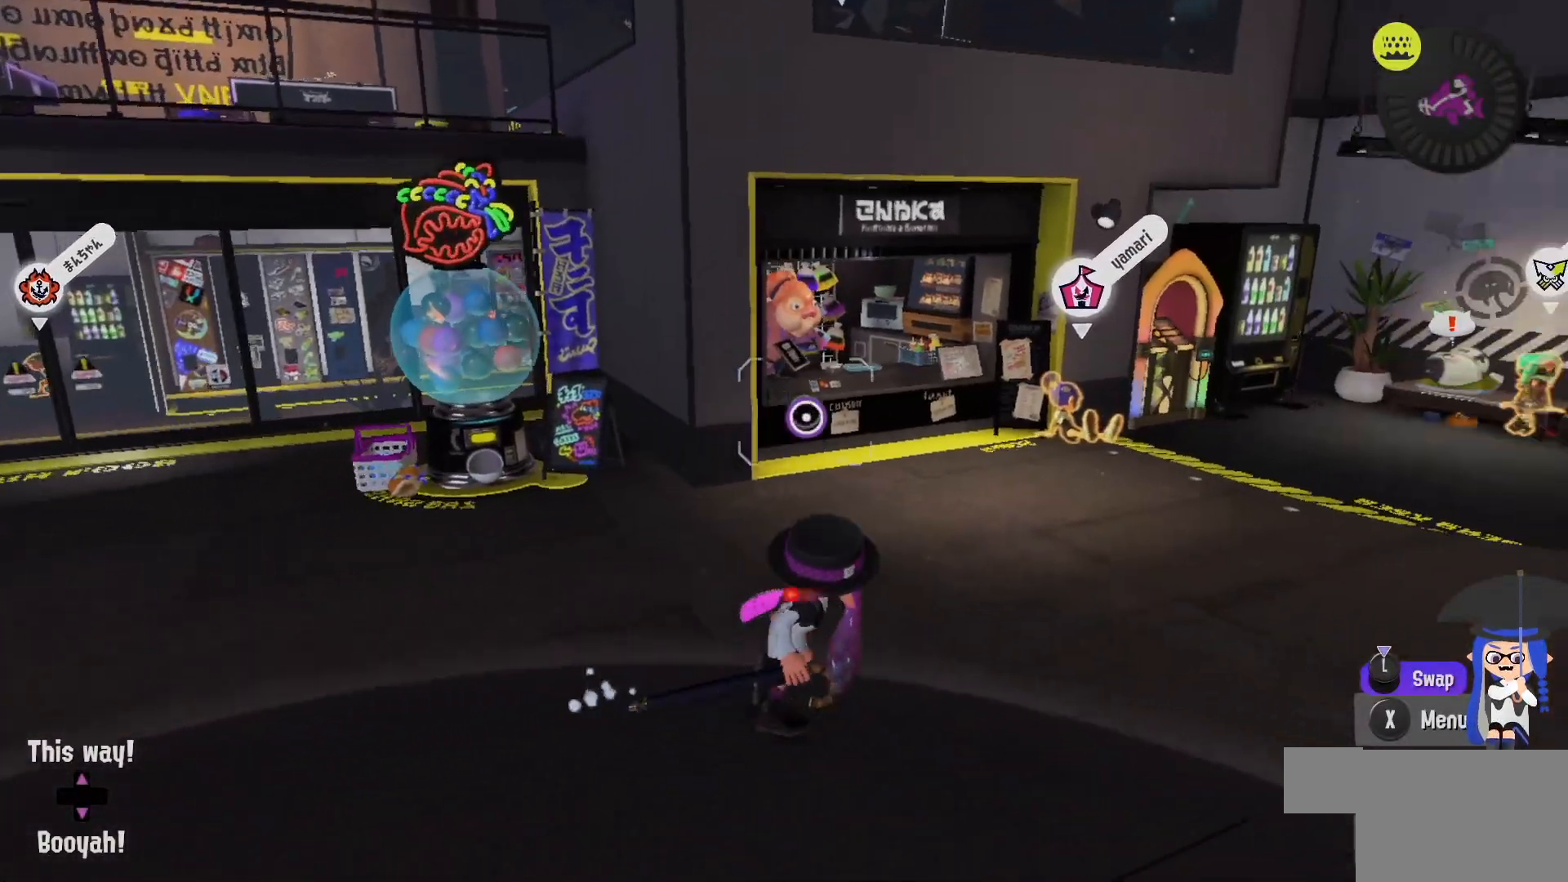
{"dt_ms": 1000, "buttons": [], "left_stick": "up", "right_stick": "center"}
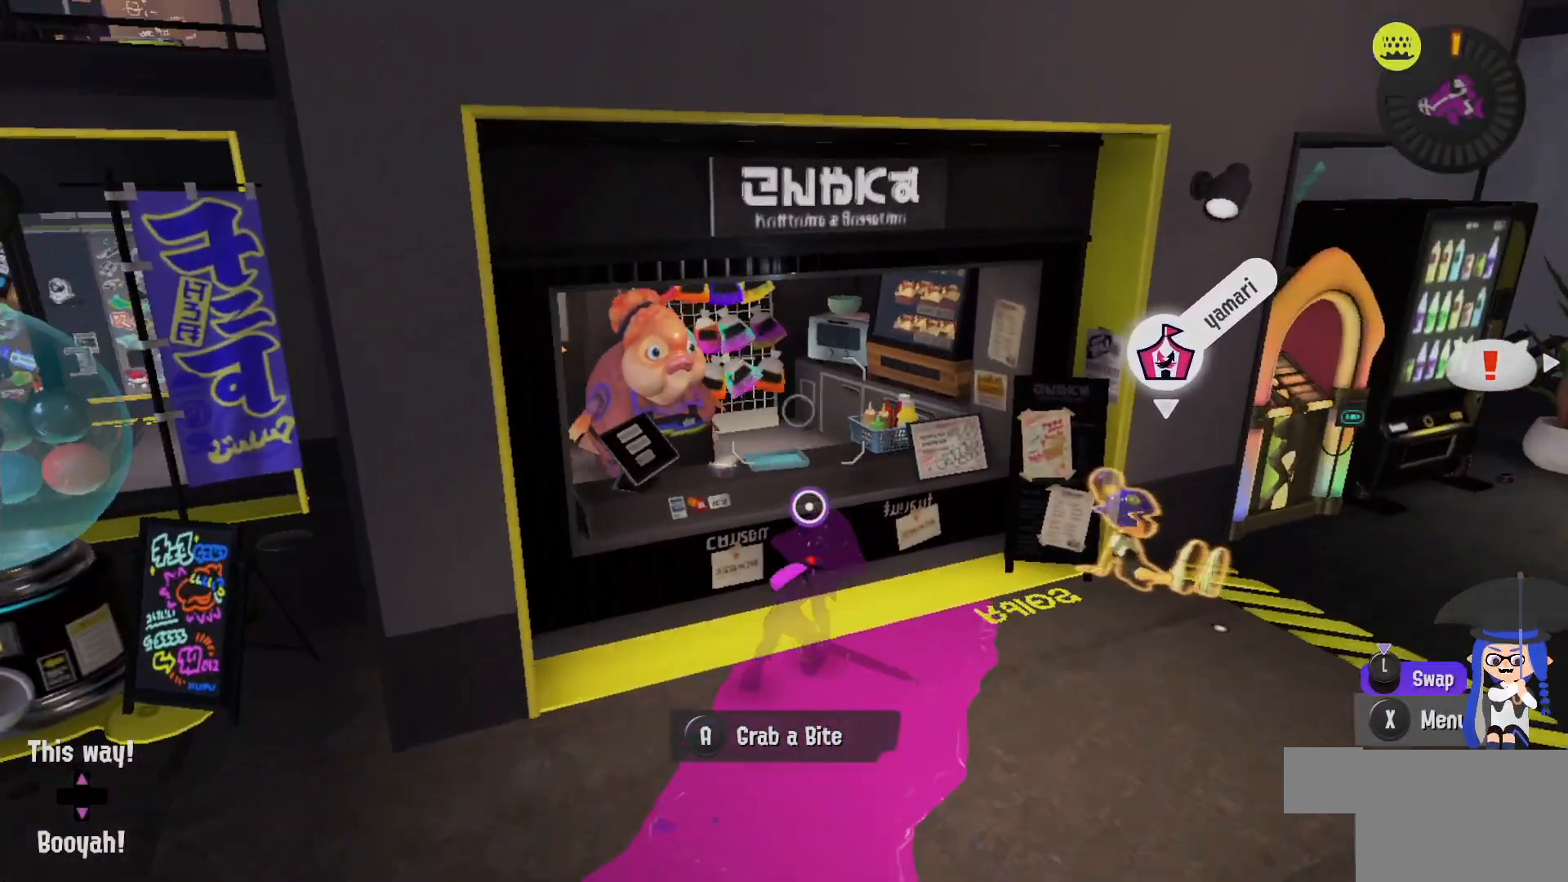
{"dt_ms": 500, "buttons": [], "left_stick": "center", "right_stick": "center", "events": [[17, "A", "down"], [100, "A", "up"], [100, "left_stick", "center"]]}
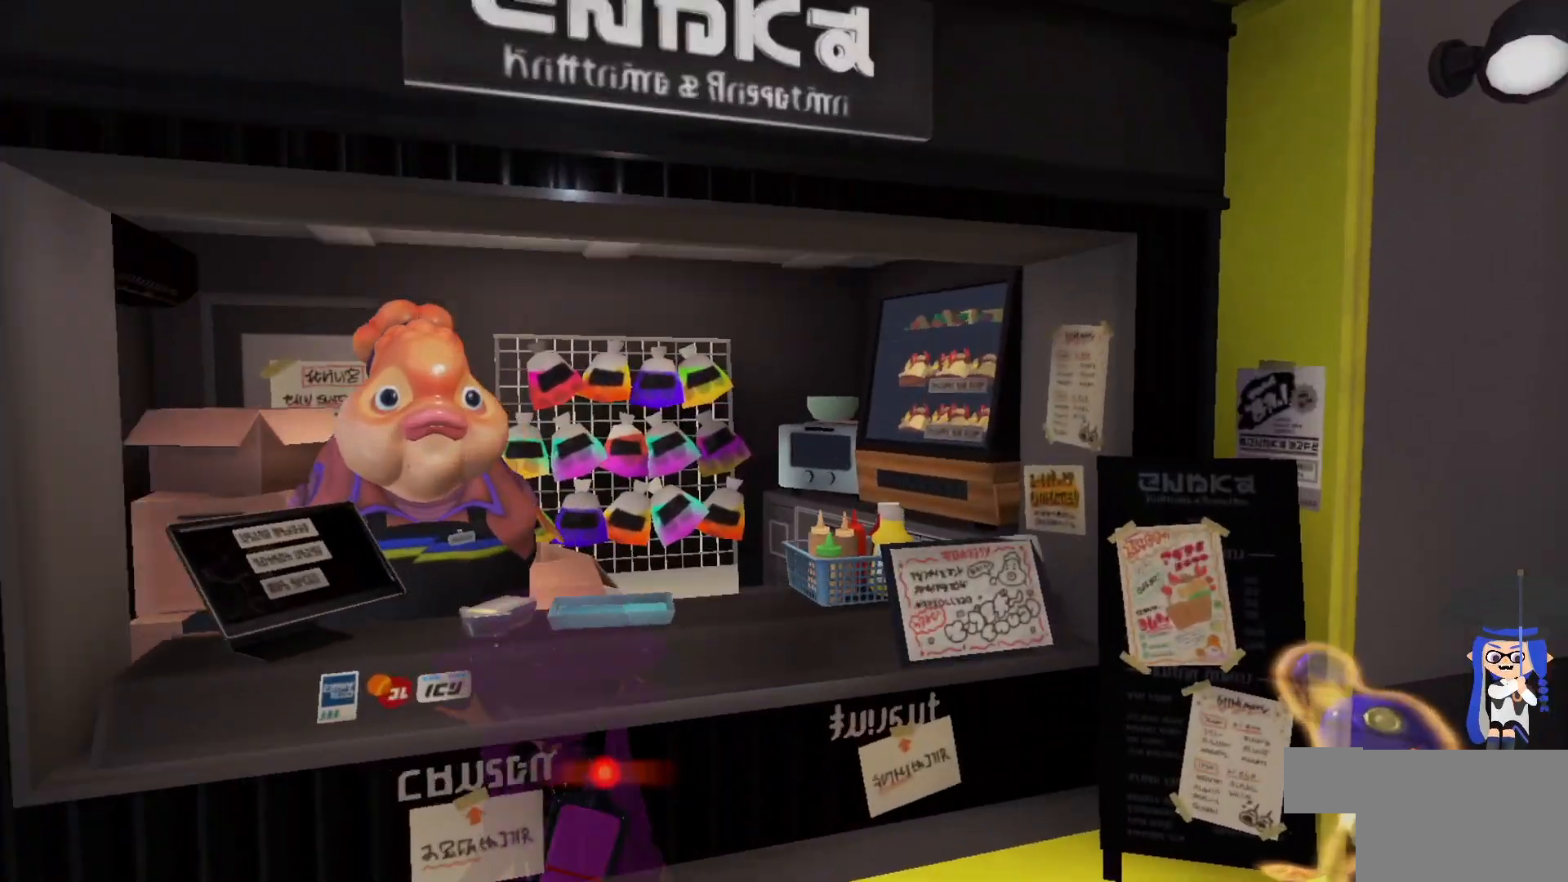
{"dt_ms": 500, "buttons": [], "left_stick": "center", "right_stick": "center", "events": []}
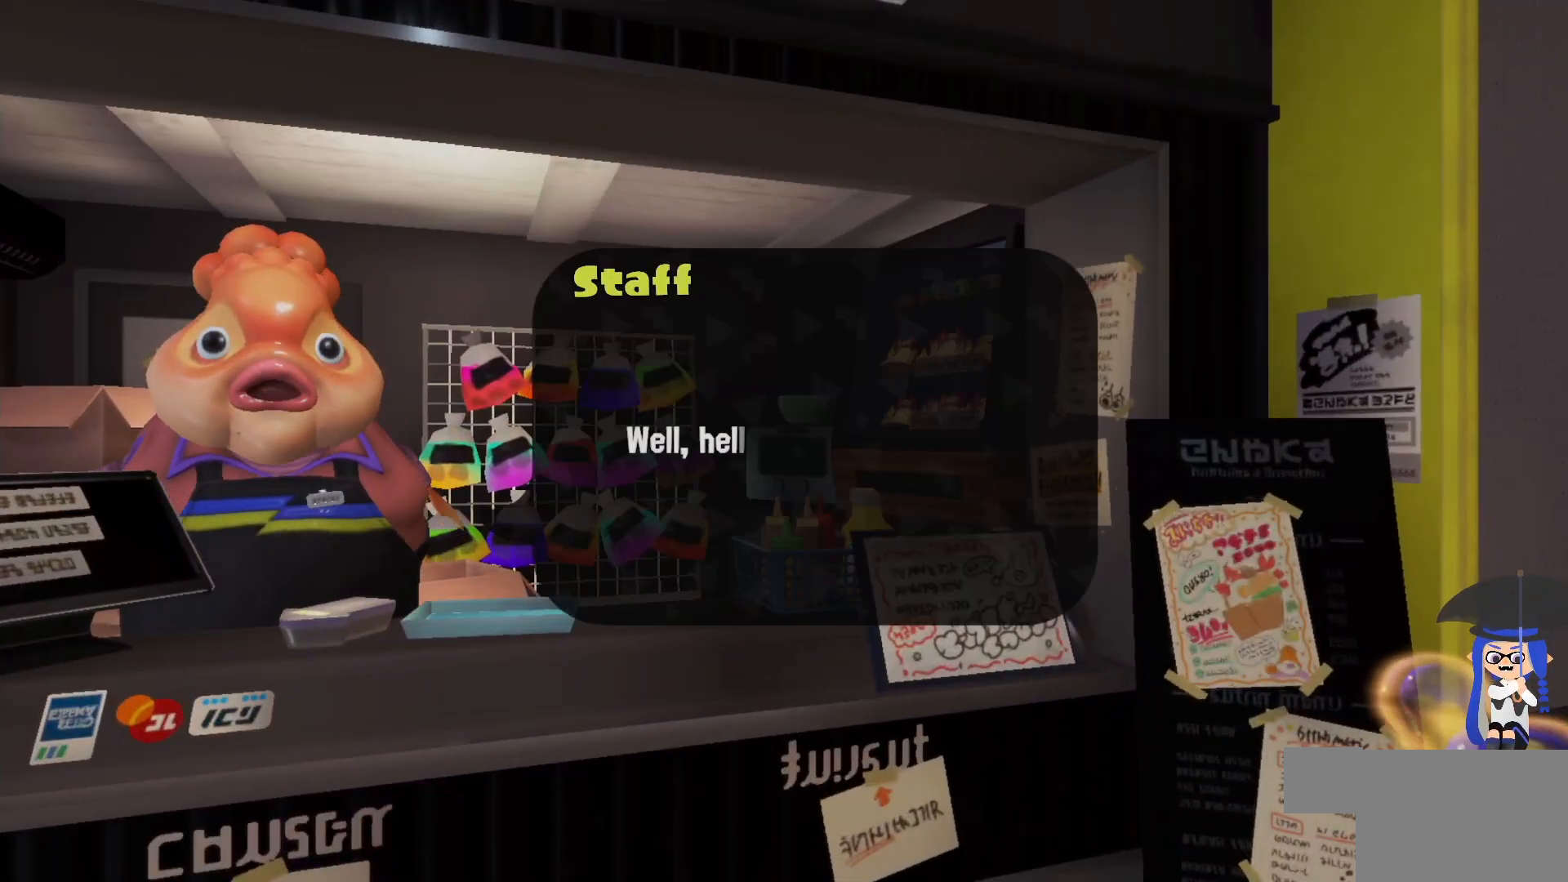
{"dt_ms": 500, "buttons": [], "left_stick": "center", "right_stick": "center", "events": []}
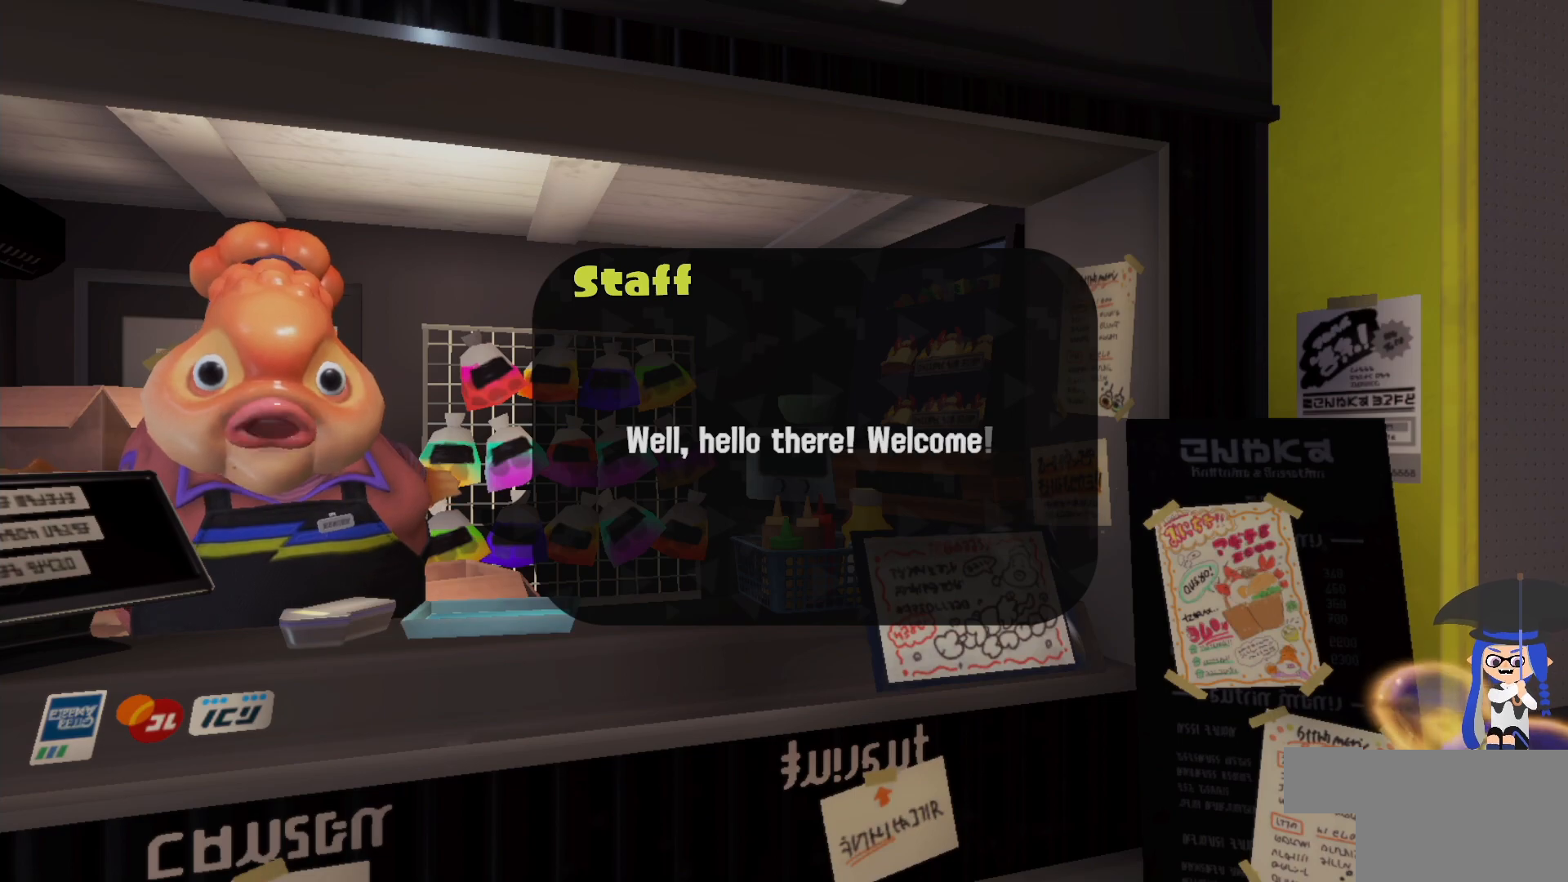
{"dt_ms": 500, "buttons": ["A"], "left_stick": "center", "right_stick": "center", "events": [[383, "A", "down"]]}
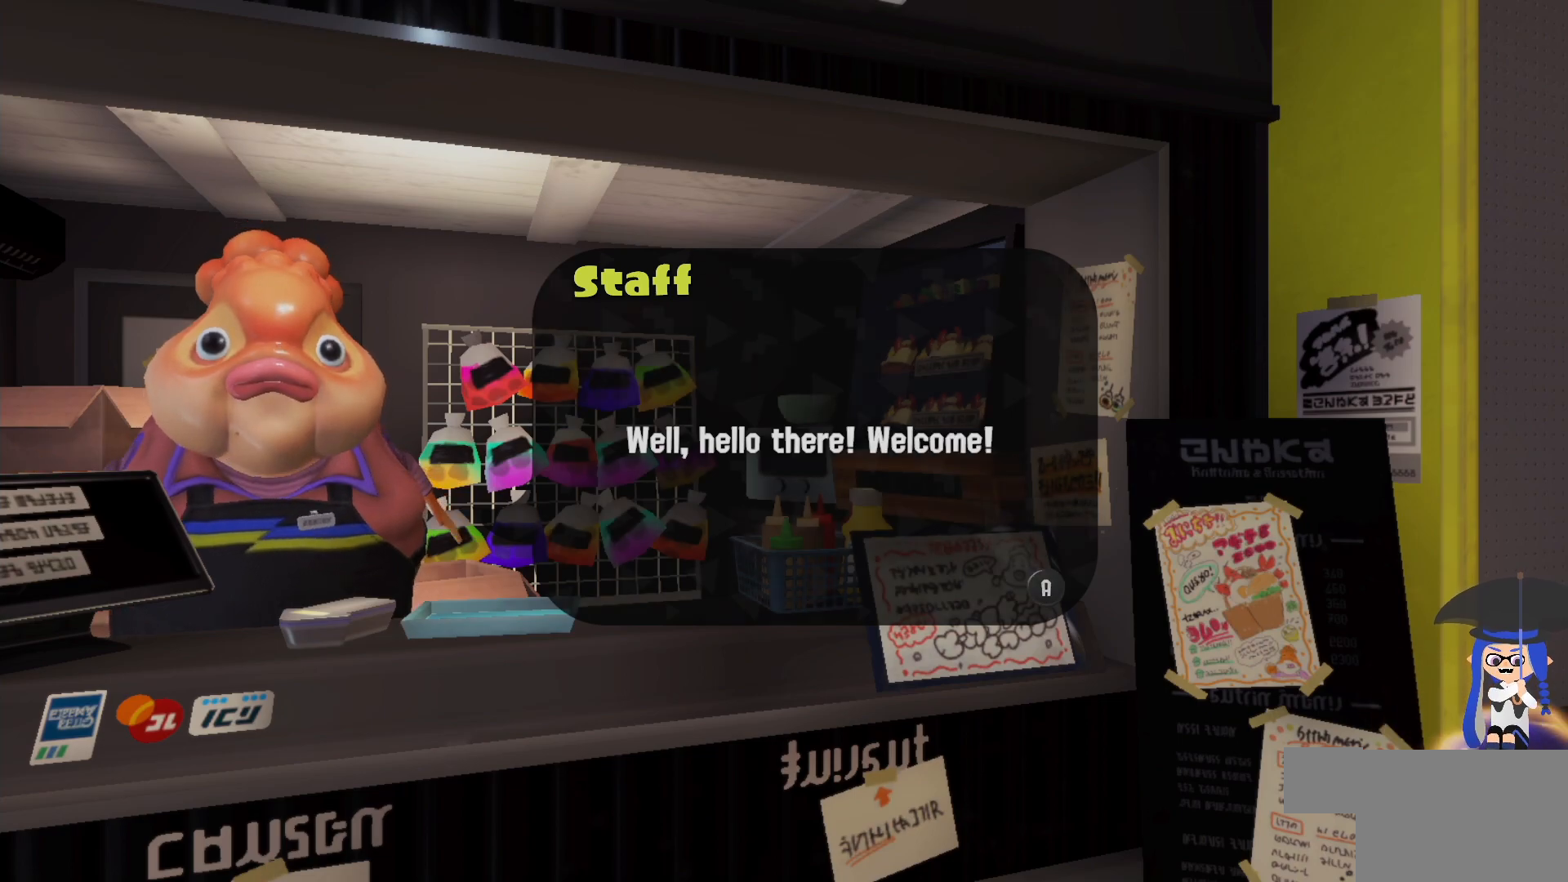
{"dt_ms": 500, "buttons": [], "left_stick": "center", "right_stick": "center", "events": [[33, "A", "up"]]}
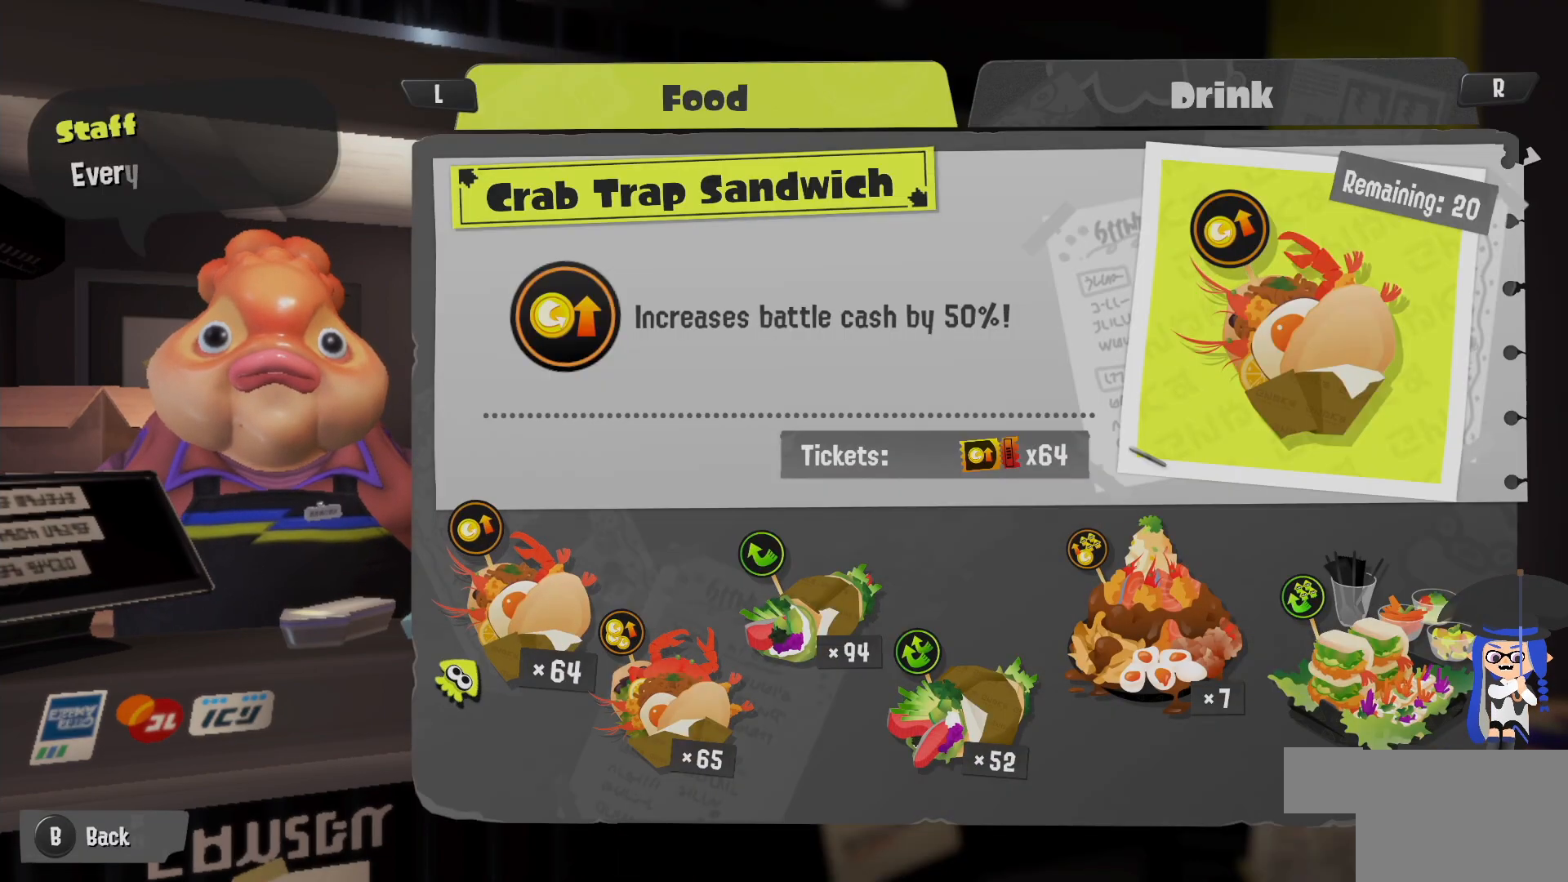
{"dt_ms": 500, "buttons": [], "left_stick": "center", "right_stick": "center", "events": []}
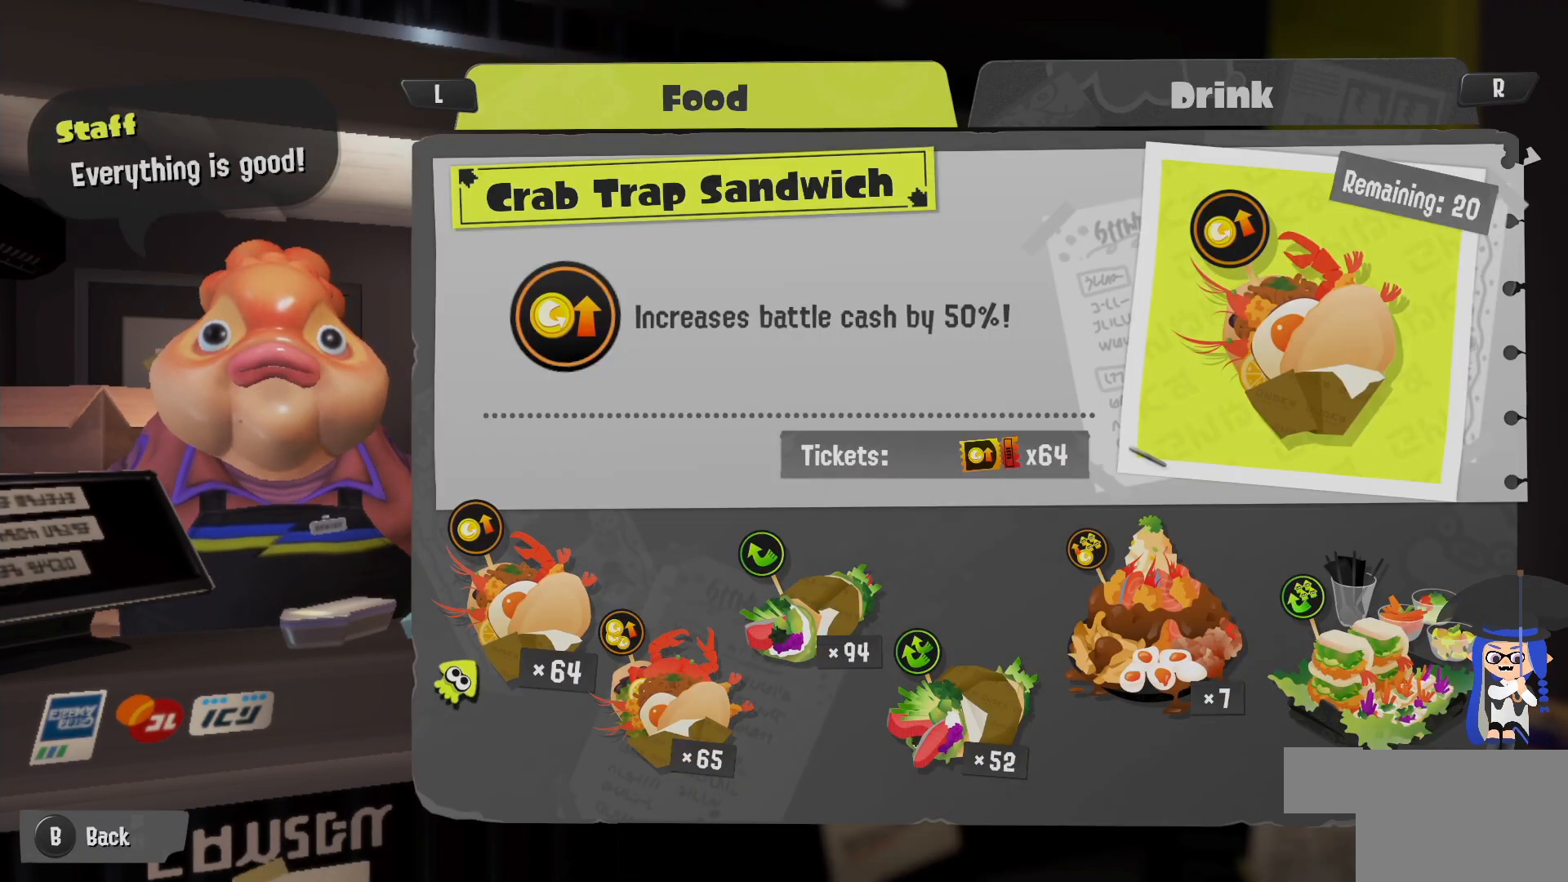
{"dt_ms": 500, "buttons": [], "left_stick": "center", "right_stick": "center", "events": []}
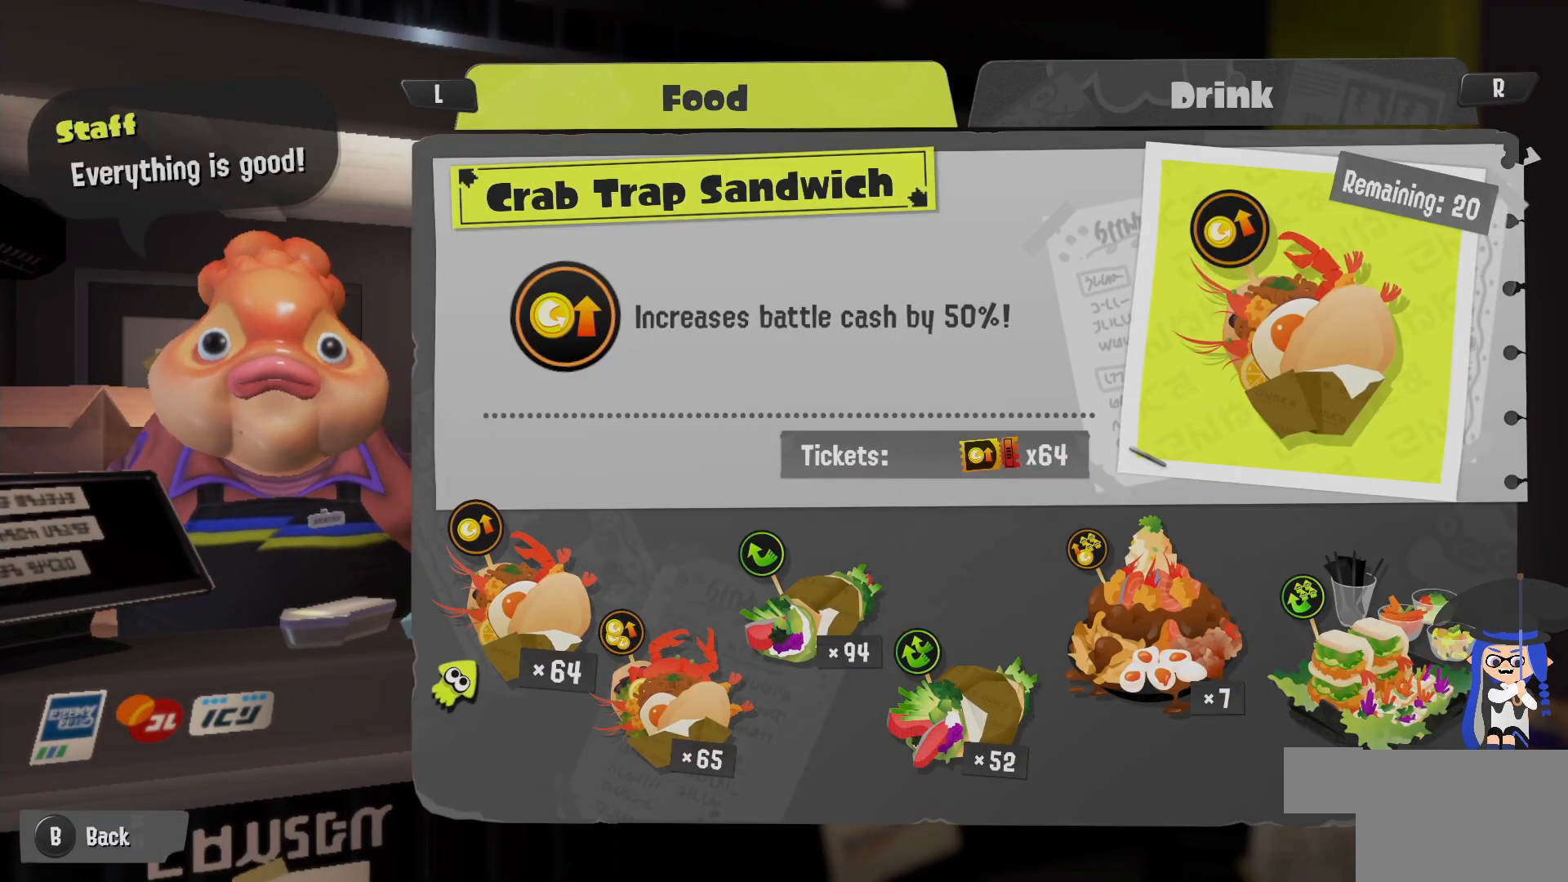
{"dt_ms": 500, "buttons": [], "left_stick": "center", "right_stick": "center", "events": []}
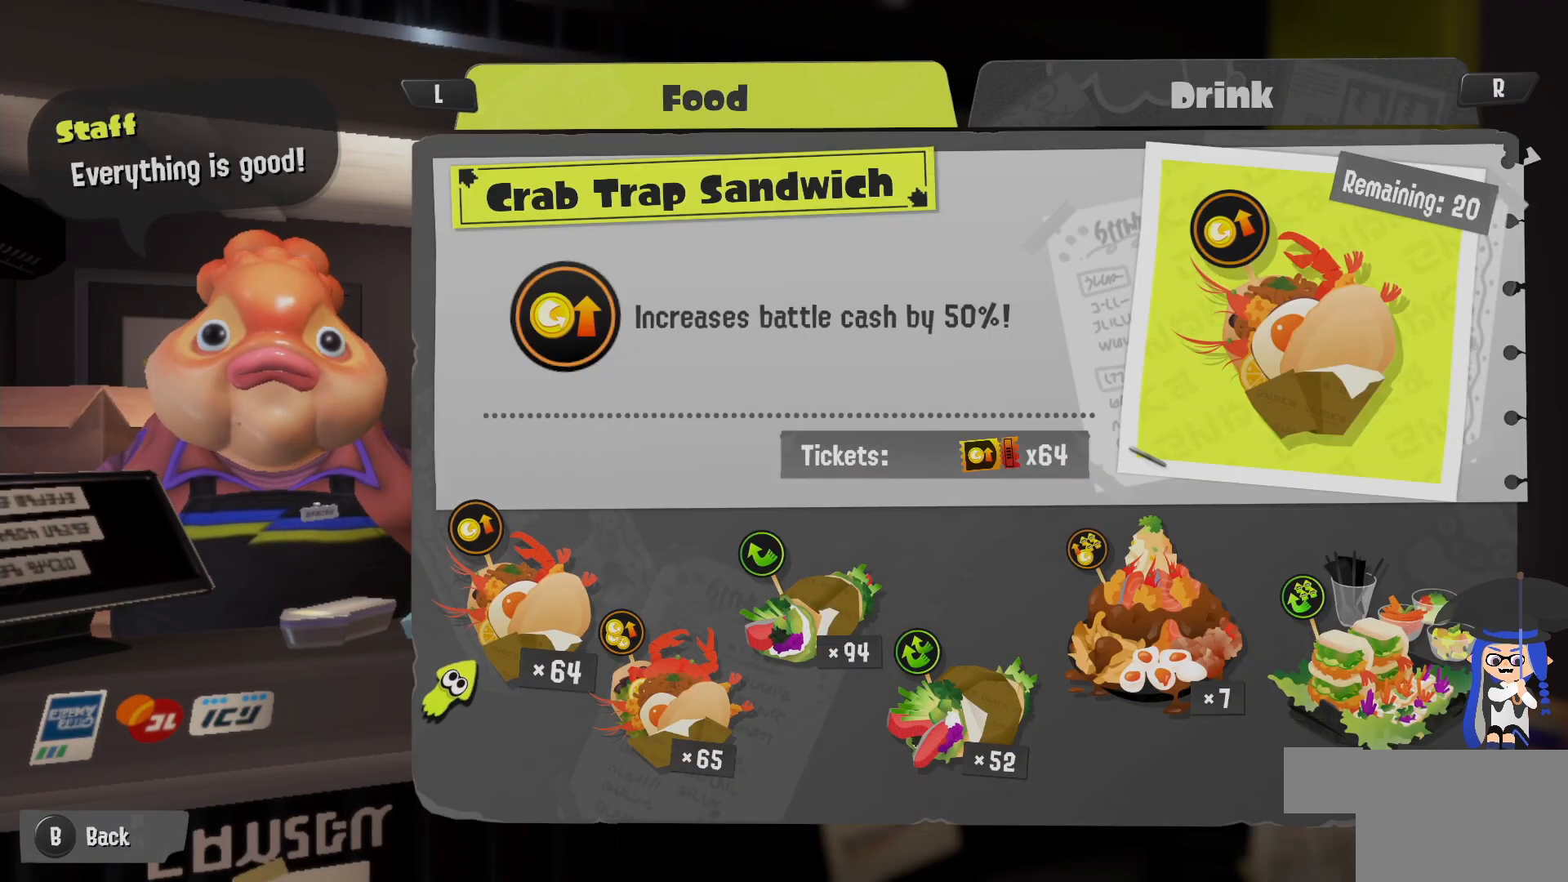
{"dt_ms": 500, "buttons": [], "left_stick": "center", "right_stick": "center", "events": []}
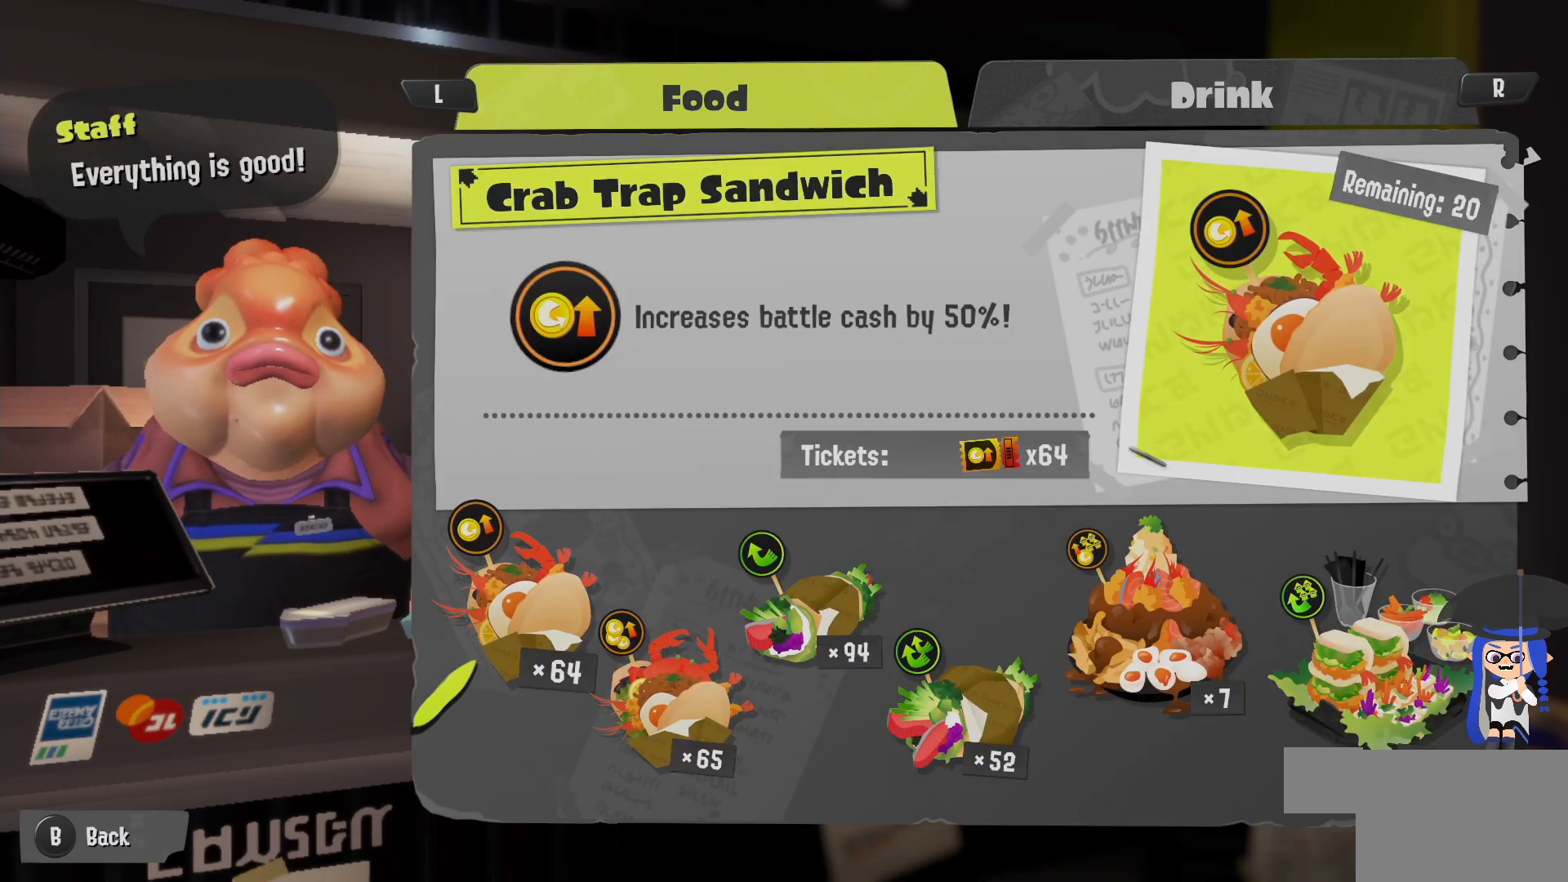
{"dt_ms": 500, "buttons": [], "left_stick": "center", "right_stick": "center", "events": []}
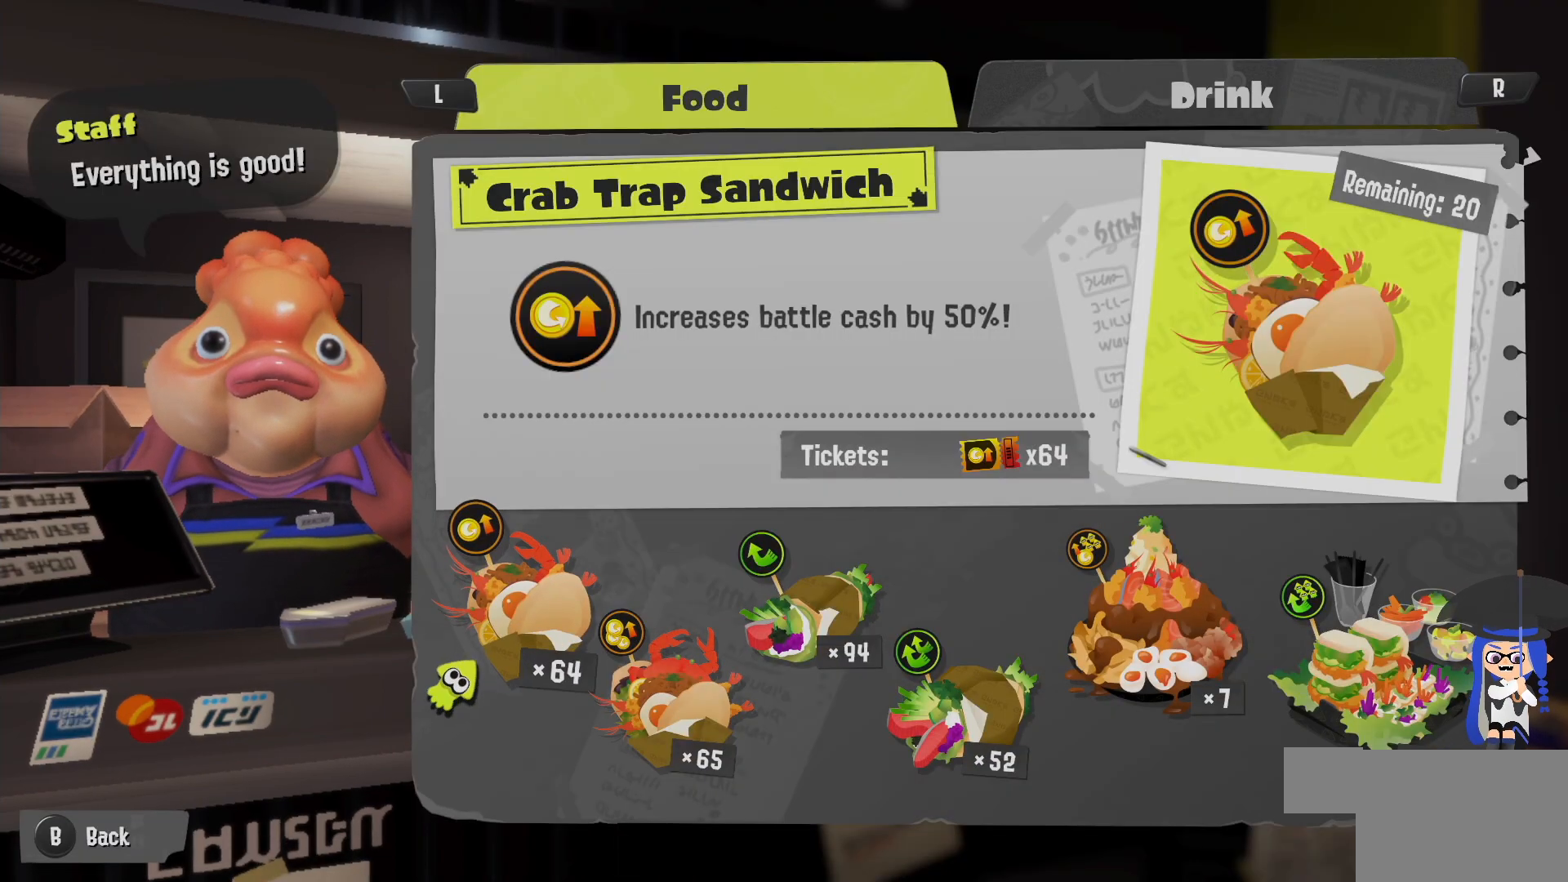
{"dt_ms": 500, "buttons": [], "left_stick": "center", "right_stick": "center", "events": []}
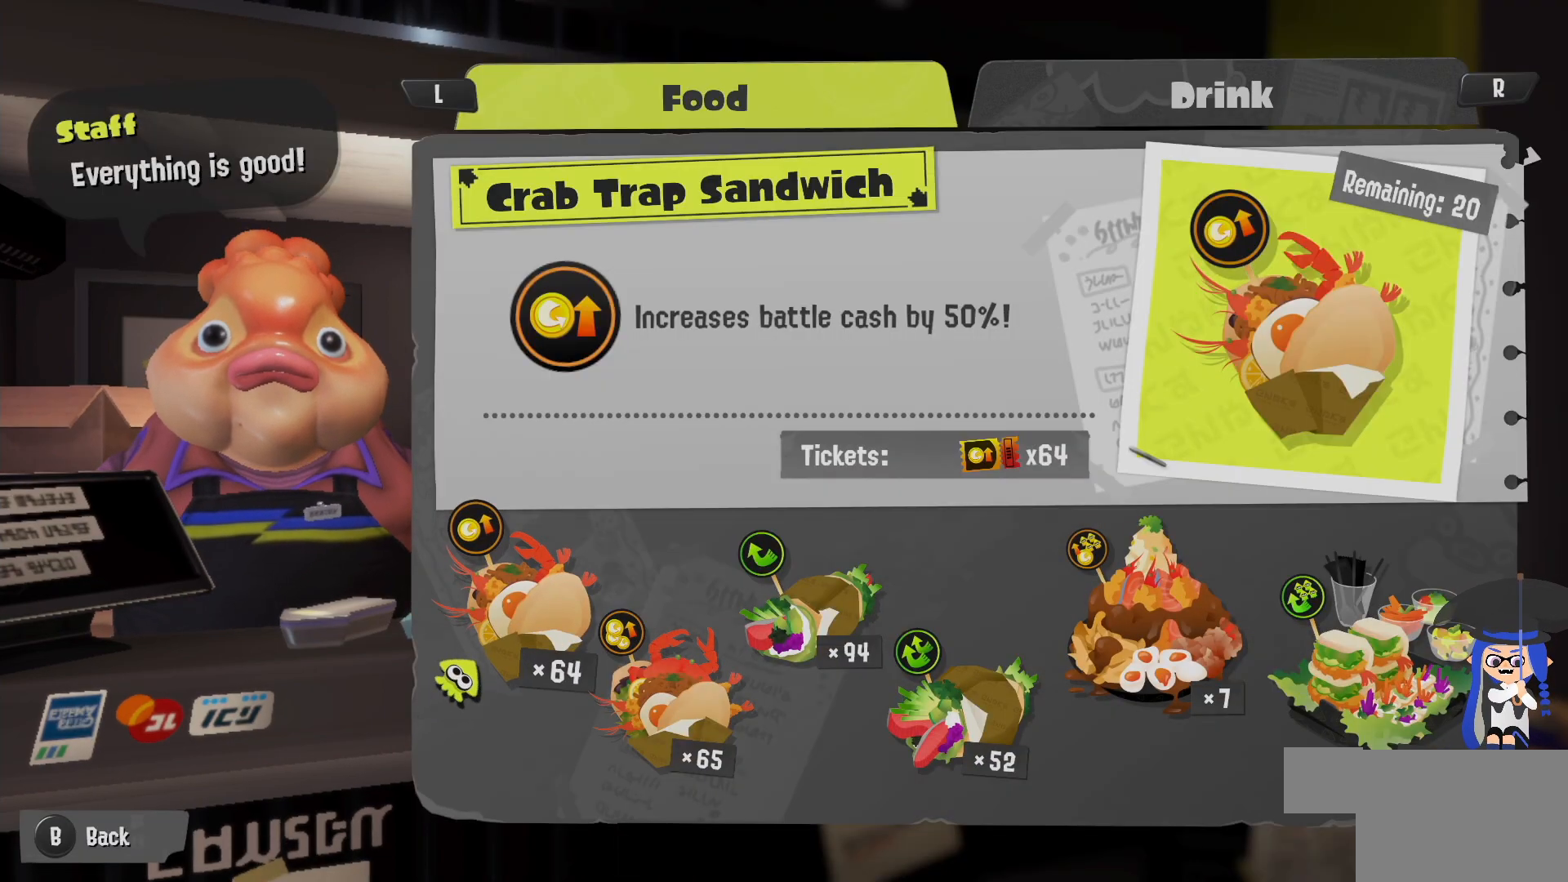
{"dt_ms": 500, "buttons": [], "left_stick": "center", "right_stick": "center", "events": []}
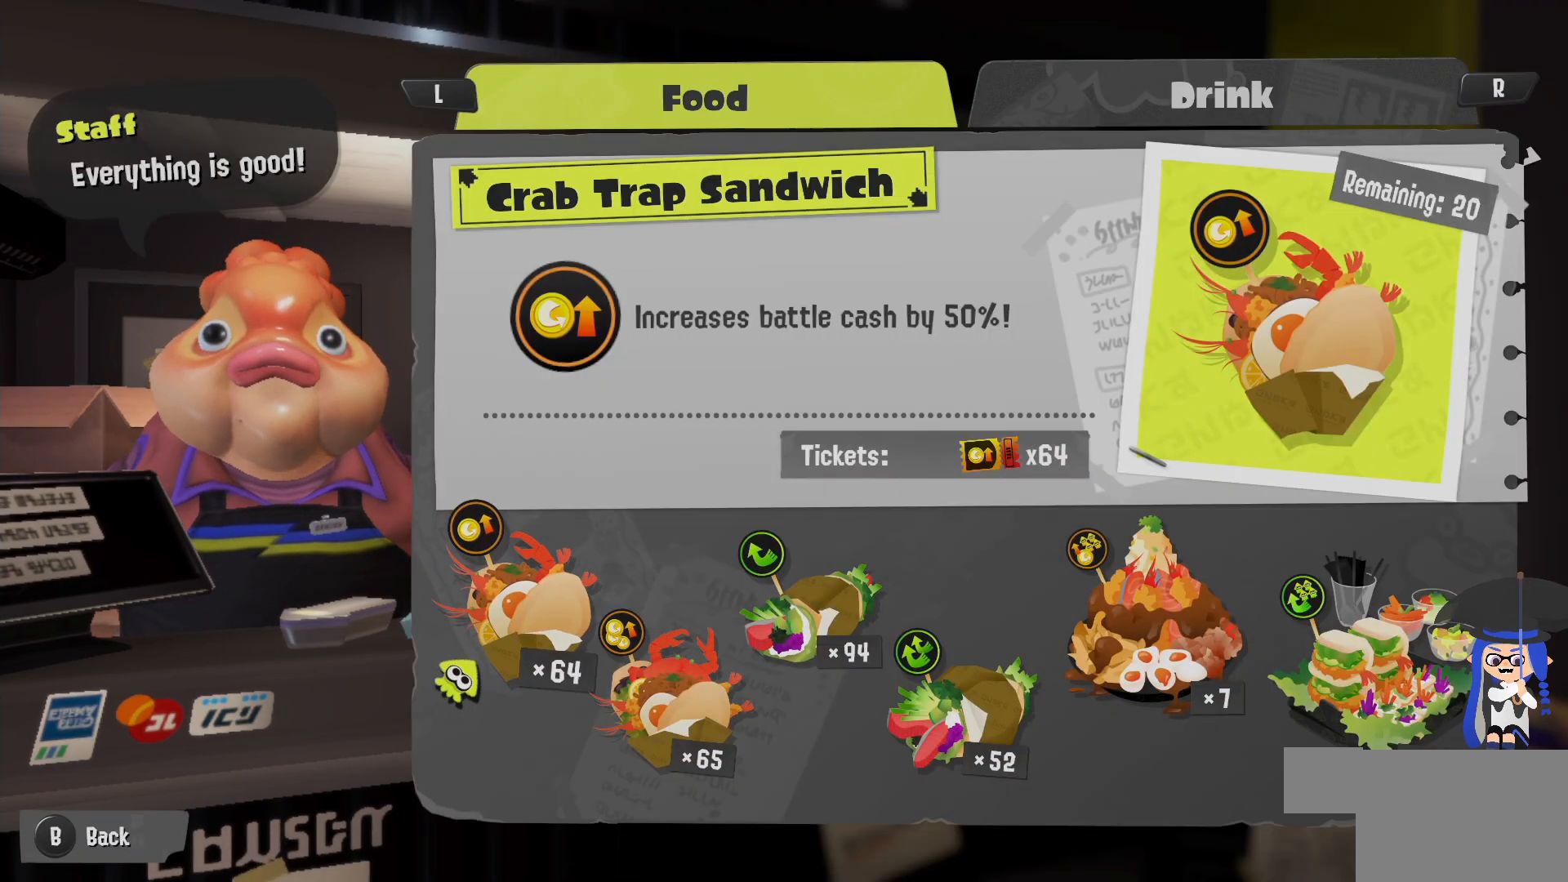
{"dt_ms": 500, "buttons": [], "left_stick": "right", "right_stick": "center", "events": [[433, "left_stick", "right"]]}
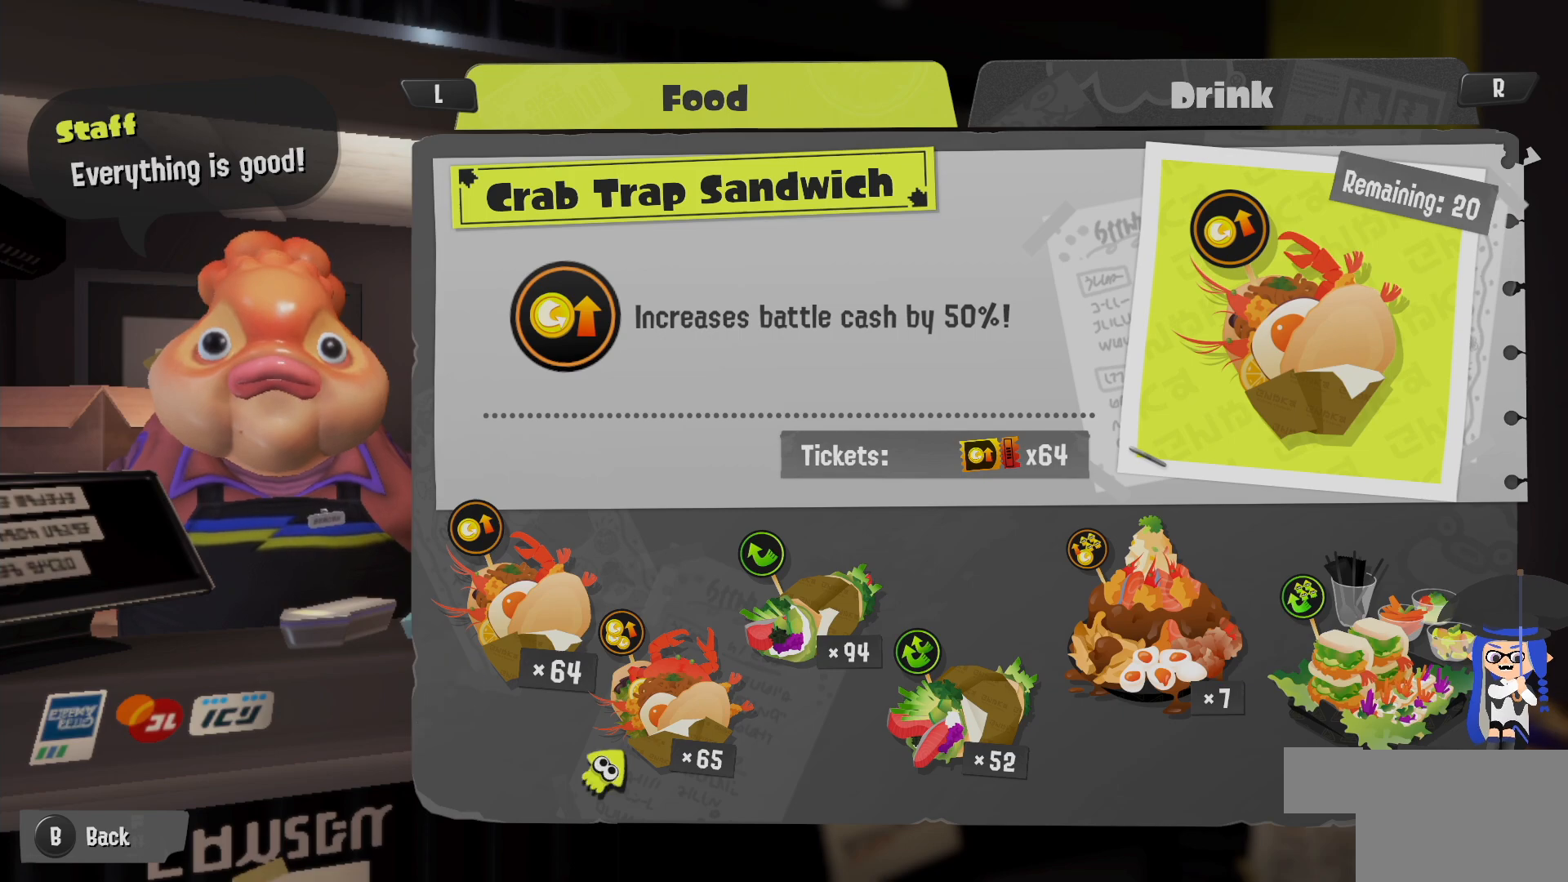
{"dt_ms": 500, "buttons": ["A"], "left_stick": "center", "right_stick": "center", "events": [[83, "left_stick", "center"], [383, "A", "down"]]}
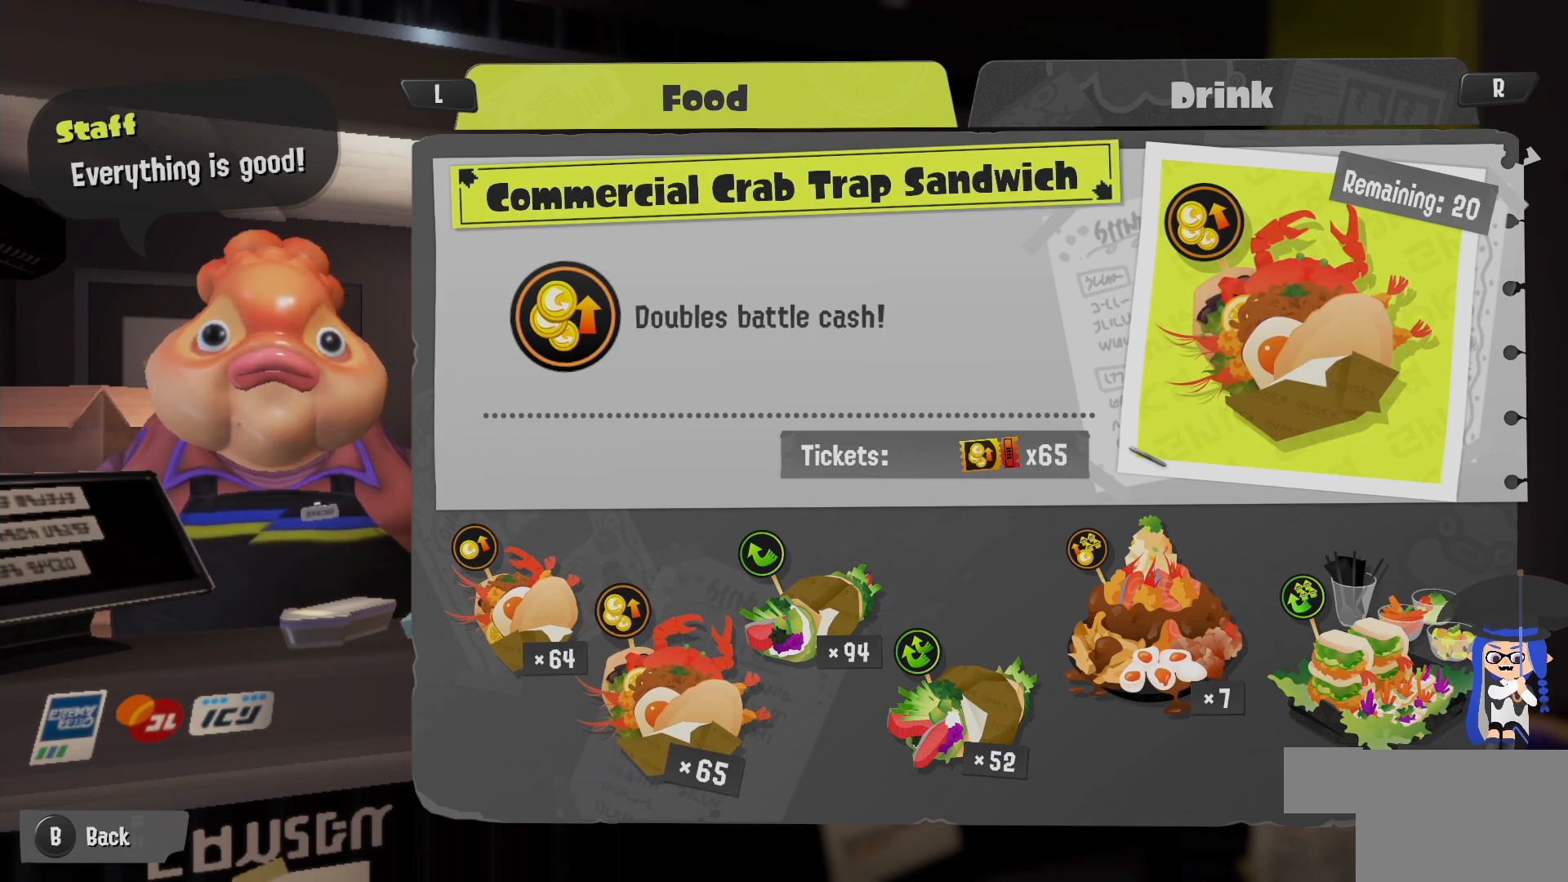
{"dt_ms": 500, "buttons": [], "left_stick": "right", "right_stick": "center", "events": [[33, "A", "up"], [350, "left_stick", "right"]]}
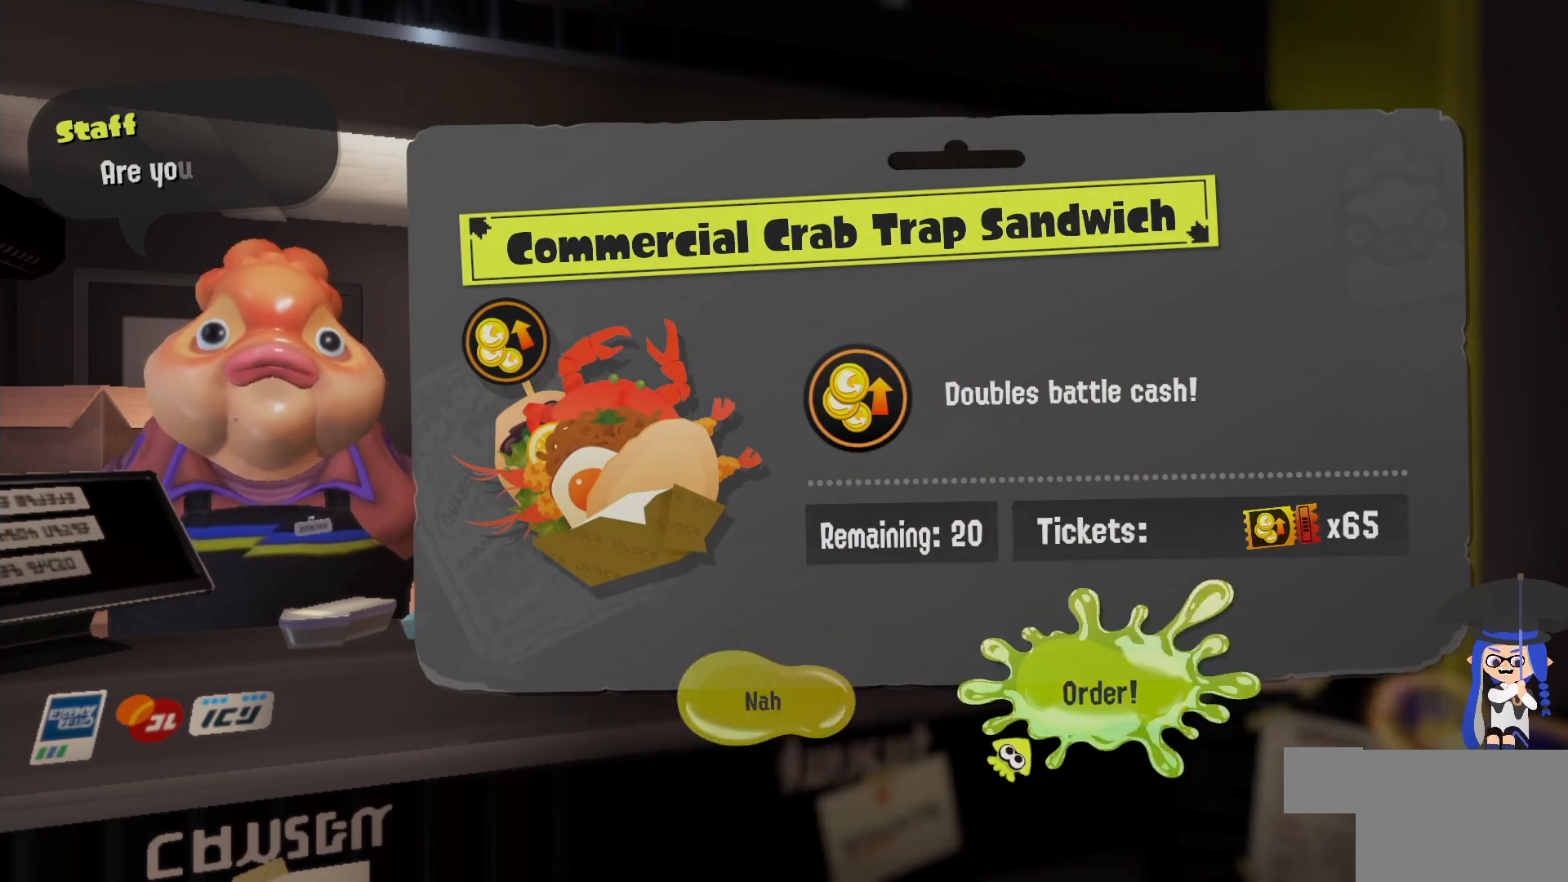
{"dt_ms": 500, "buttons": [], "left_stick": "center", "right_stick": "center", "events": [[50, "left_stick", "center"], [317, "A", "down"], [433, "A", "up"]]}